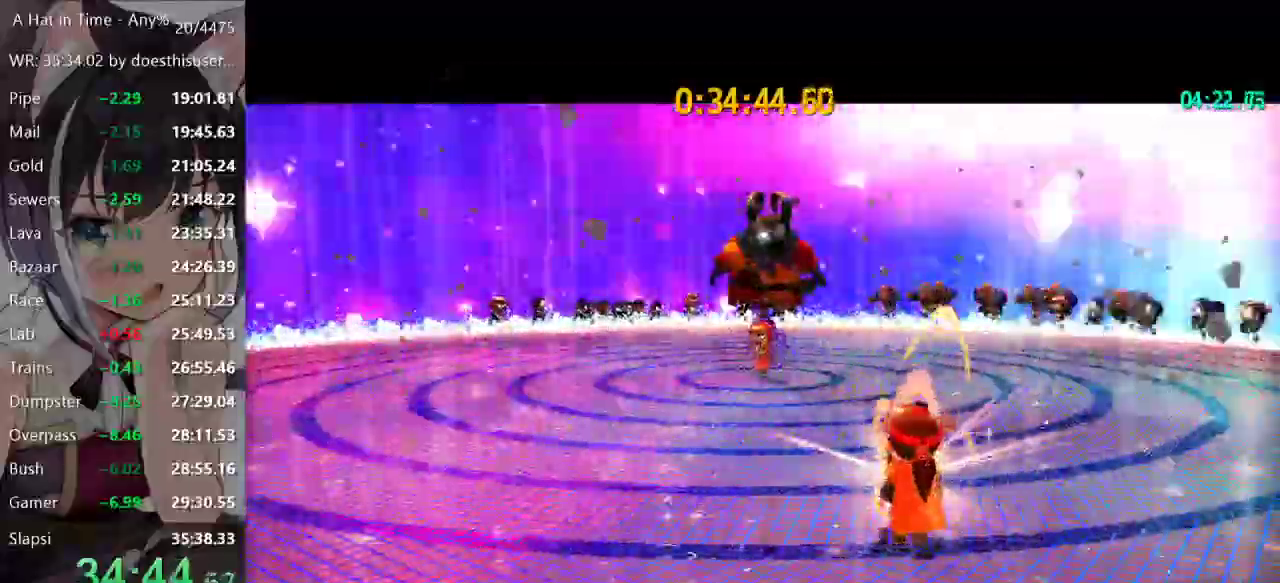
Gameplay with a controller (Xbox layout); each line is a JSON object with the inputs held at the frame after it. "events" lists button and stick changes between this image and that frame as [ms after this image, input, new state], when the widget could be followed in between.
{"buttons": ["SELECT"], "left_stick": "center", "right_stick": "center", "events": []}
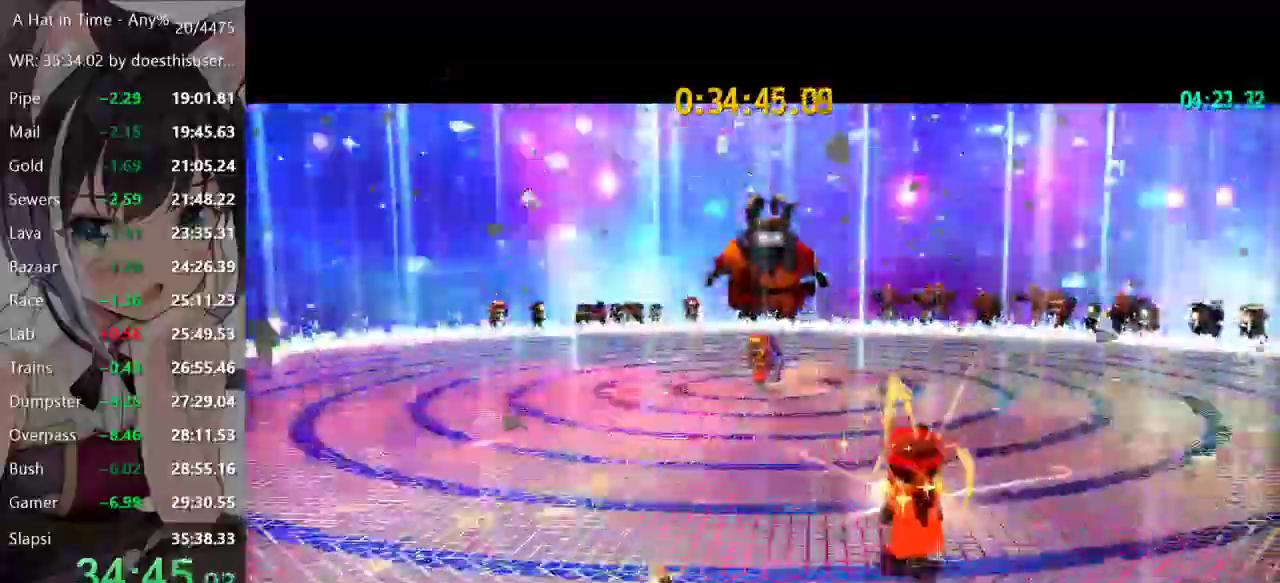
{"buttons": [], "left_stick": "center", "right_stick": "center", "events": [[501, "SELECT", "up"]]}
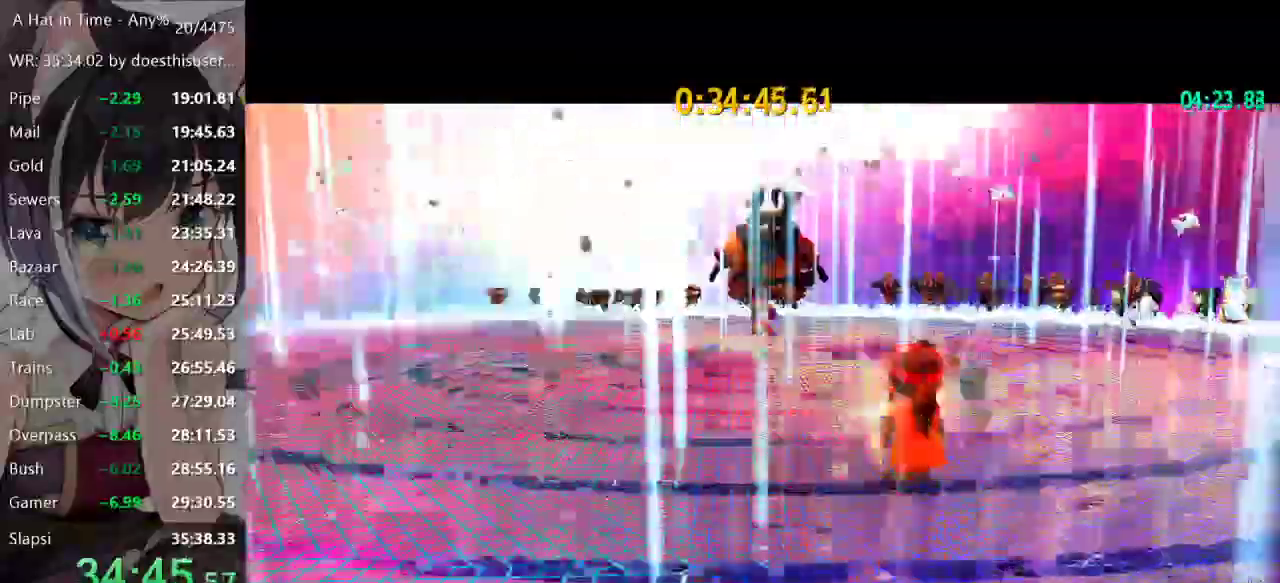
{"buttons": [], "left_stick": "center", "right_stick": "center", "events": []}
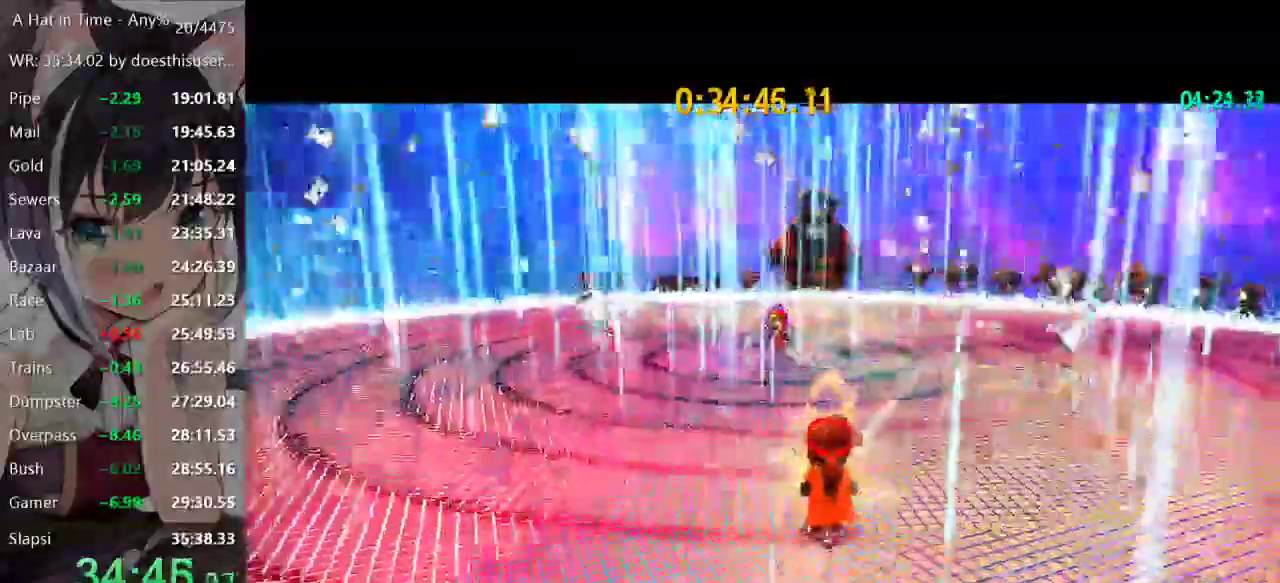
{"buttons": [], "left_stick": "center", "right_stick": "center", "events": []}
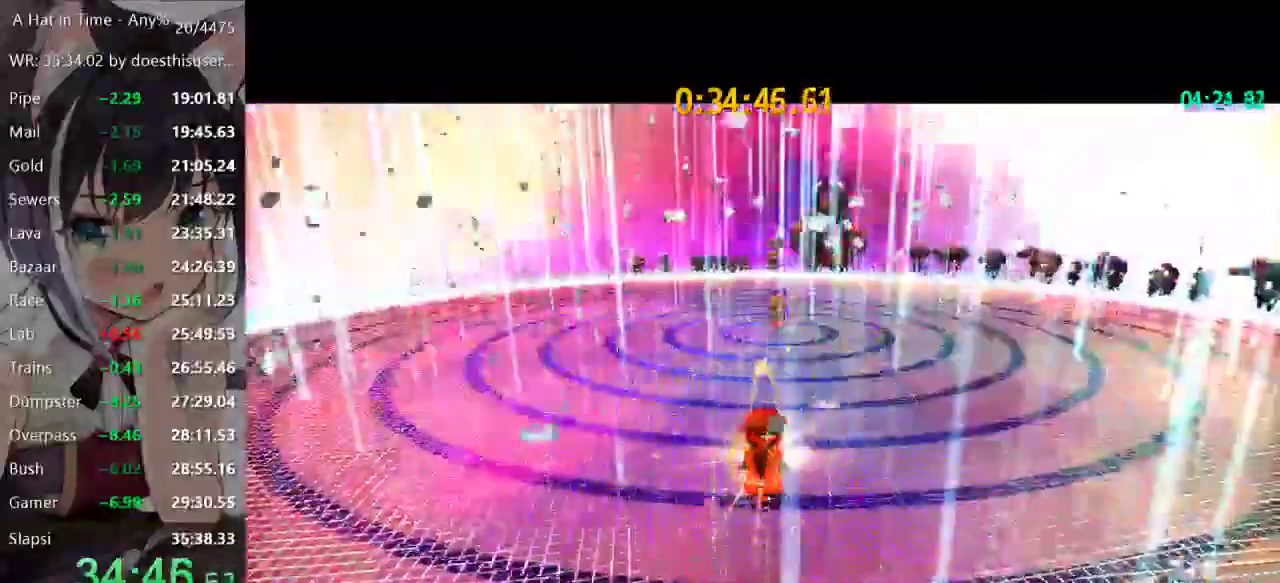
{"buttons": ["Y", "L2"], "left_stick": "center", "right_stick": "center", "events": [[117, "L2", "down"], [450, "Y", "down"]]}
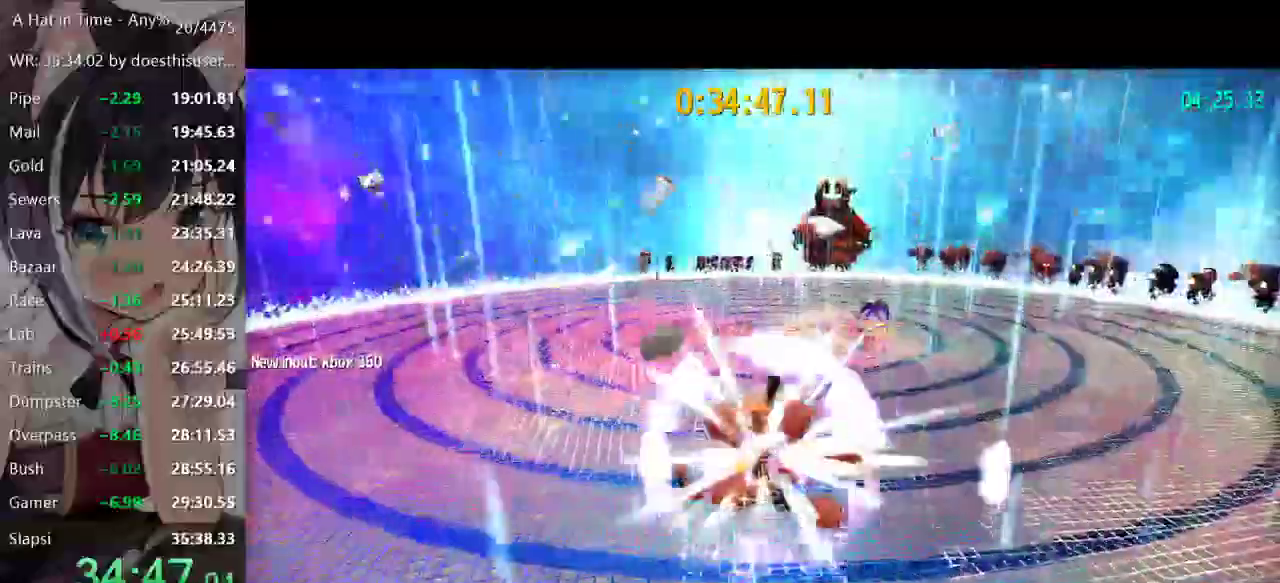
{"buttons": ["A", "L2"], "left_stick": "up", "right_stick": "center", "events": [[34, "Y", "up"], [367, "A", "down"], [484, "left_stick", "up"]]}
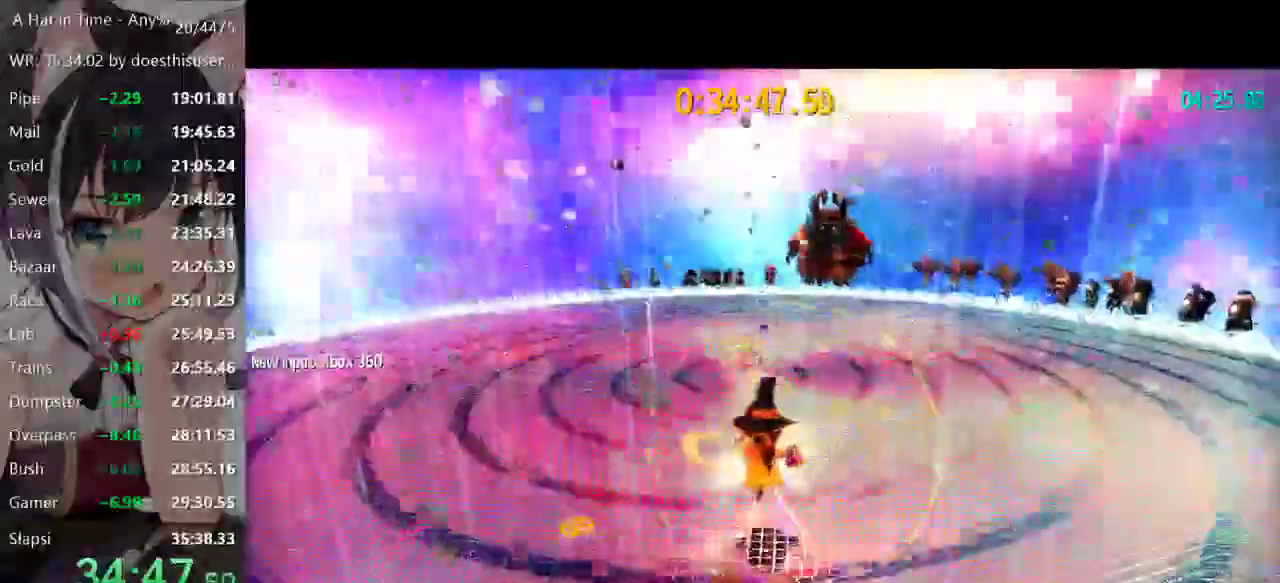
{"buttons": ["L2"], "left_stick": "up", "right_stick": "center", "events": [[117, "A", "up"]]}
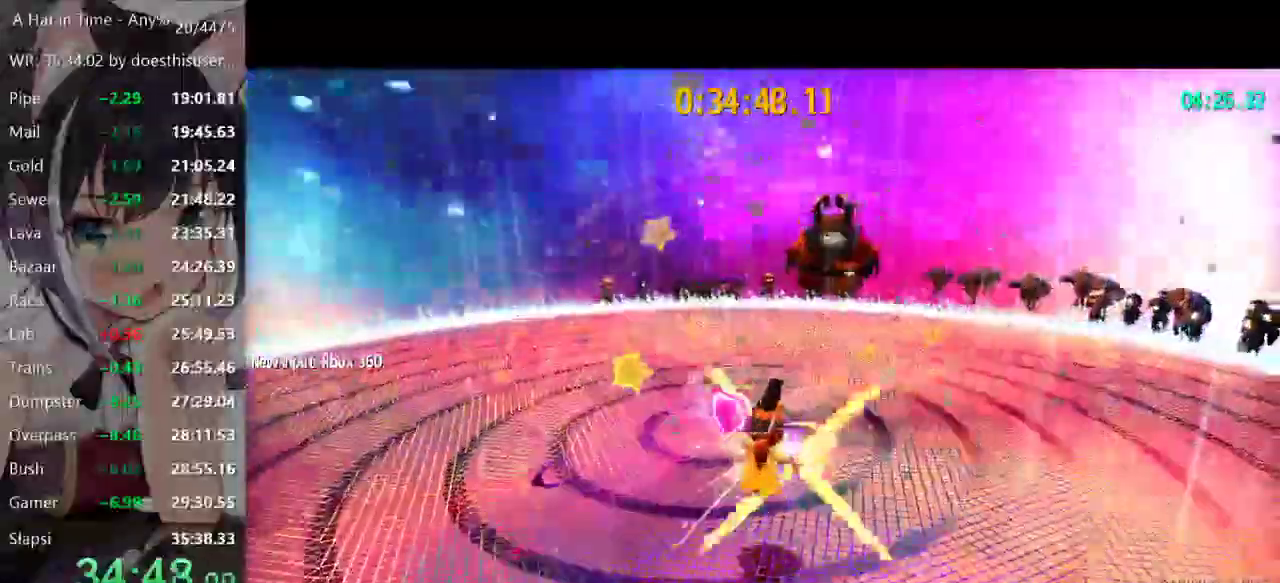
{"buttons": ["L2"], "left_stick": "up", "right_stick": "center", "events": [[167, "A", "down"], [367, "L2", "up"], [384, "A", "up"], [434, "L2", "down"], [451, "X", "down"], [468, "X", "up"]]}
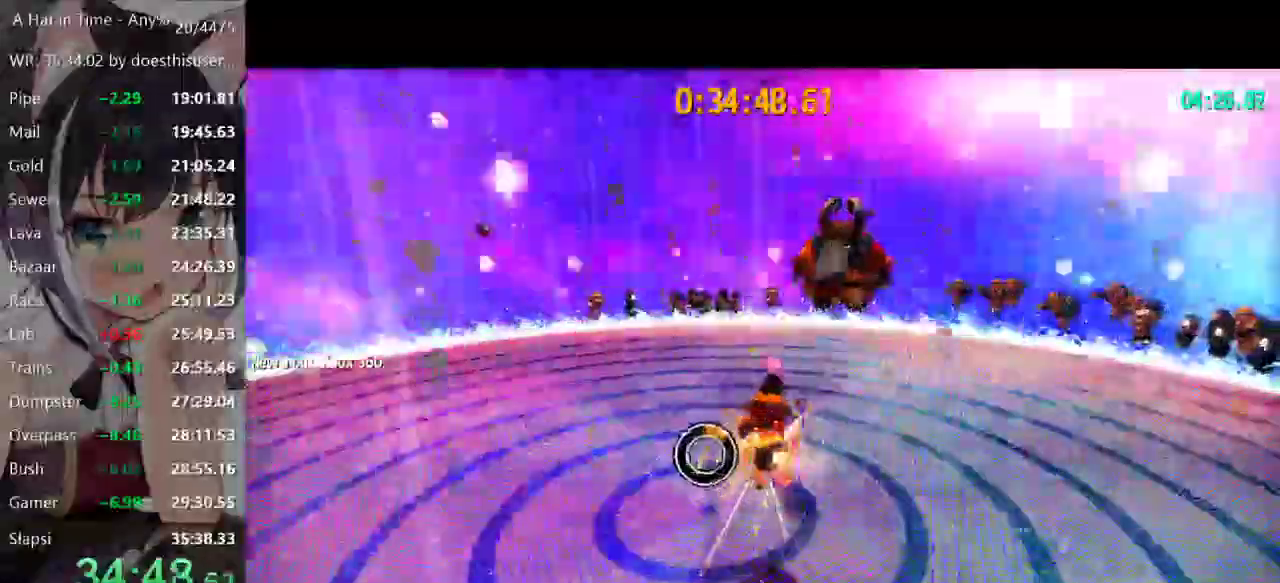
{"buttons": ["L2"], "left_stick": "up", "right_stick": "center", "events": [[100, "X", "down"], [117, "X", "up"], [167, "X", "down"], [200, "X", "up"]]}
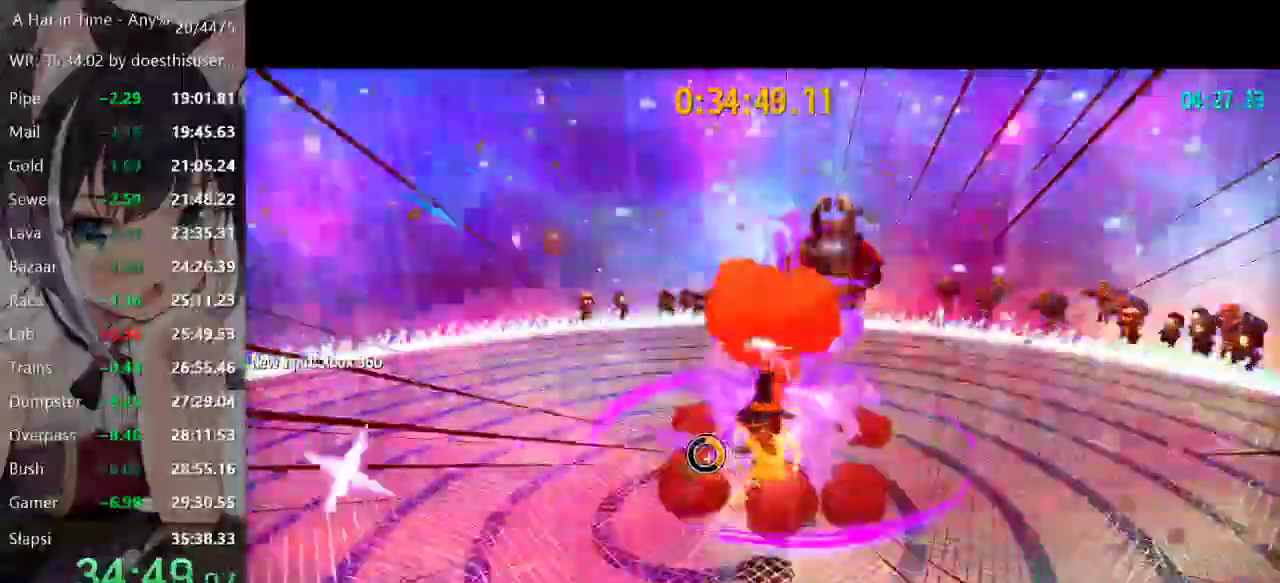
{"buttons": ["L2"], "left_stick": "up-right", "right_stick": "center", "events": [[17, "X", "down"], [67, "X", "up"], [117, "X", "down"], [167, "left_stick", "up-right"], [267, "X", "up"]]}
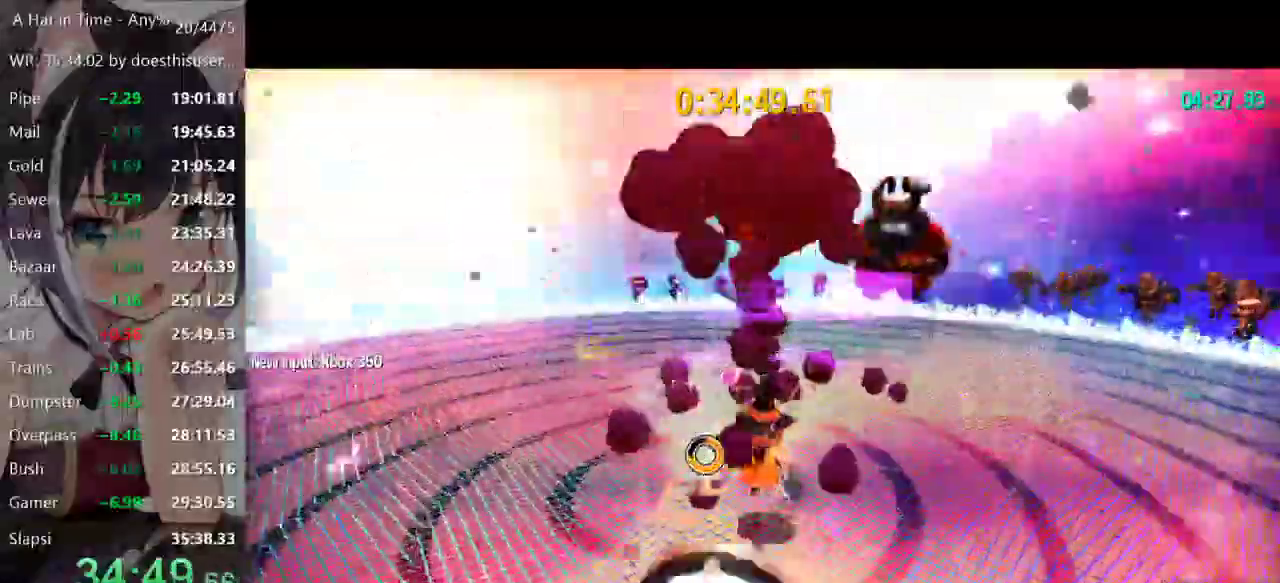
{"buttons": ["L2"], "left_stick": "up-right", "right_stick": "center", "events": []}
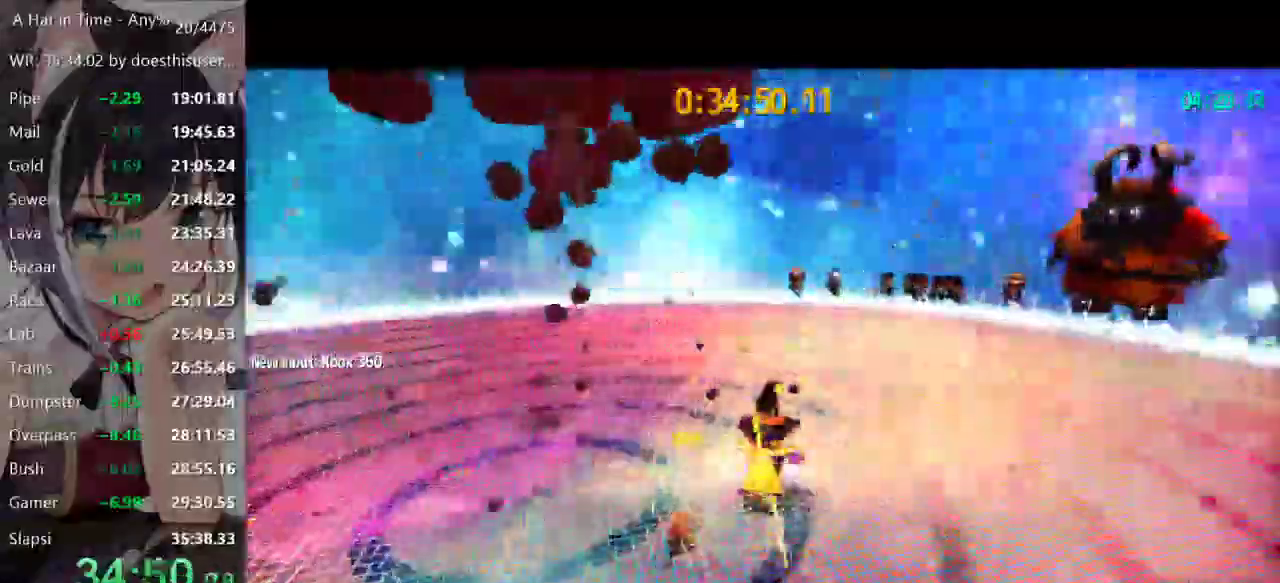
{"buttons": ["A", "L2"], "left_stick": "up-right", "right_stick": "center", "events": [[34, "A", "down"], [367, "A", "up"], [451, "A", "down"]]}
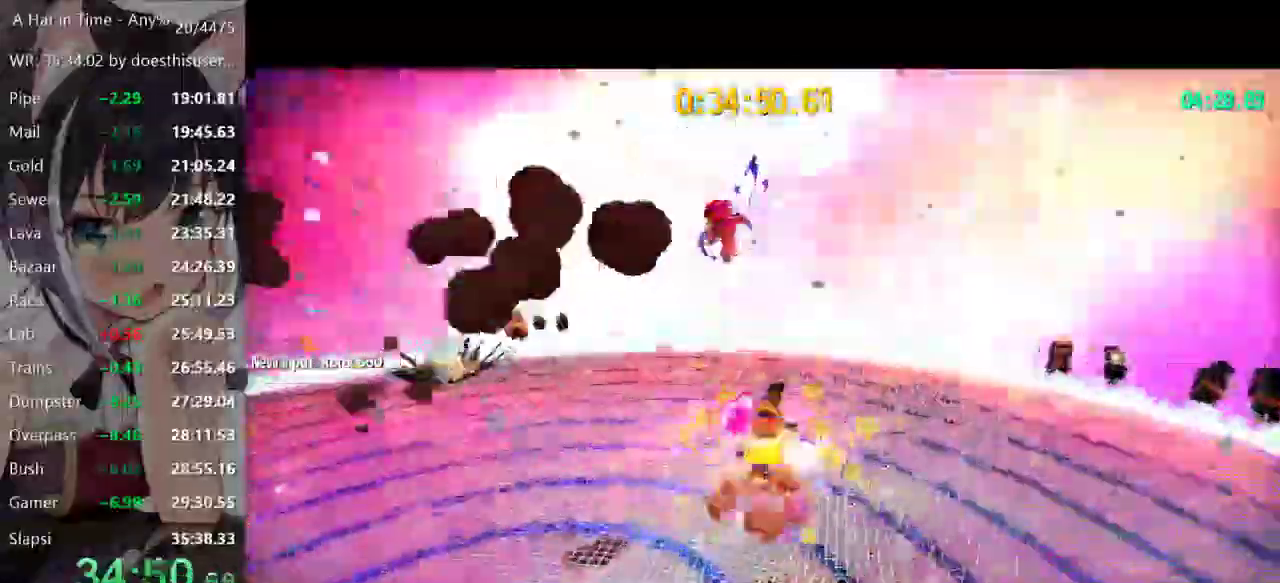
{"buttons": ["L2"], "left_stick": "up-right", "right_stick": "center", "events": [[267, "L2", "up"], [300, "A", "up"], [400, "L2", "down"]]}
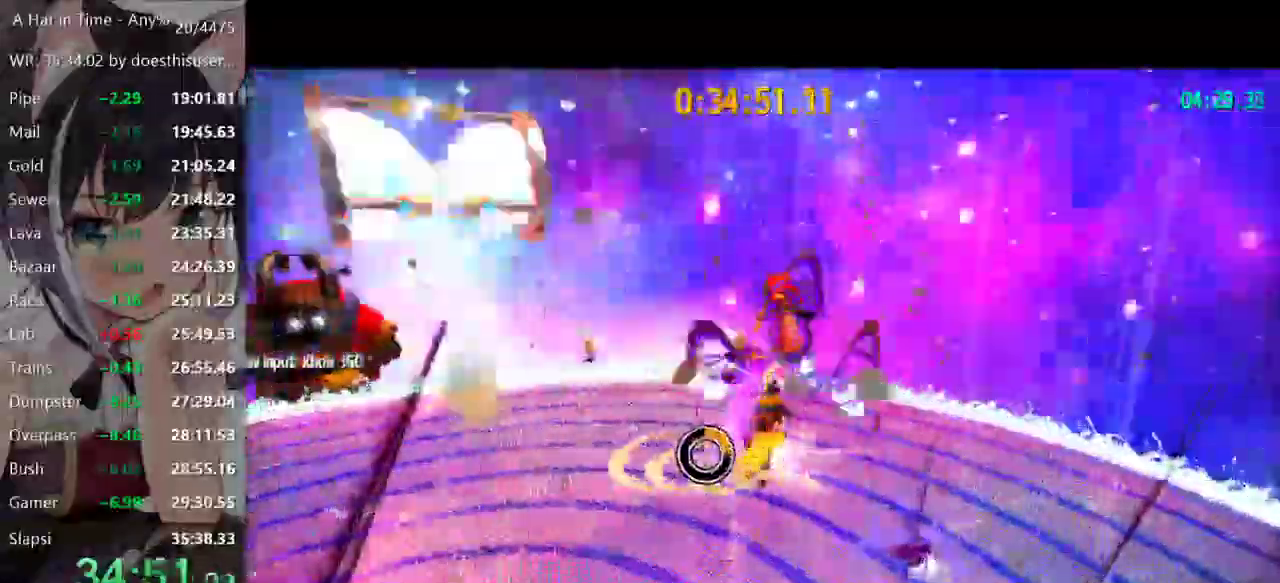
{"buttons": ["L2"], "left_stick": "right", "right_stick": "center", "events": [[484, "left_stick", "right"]]}
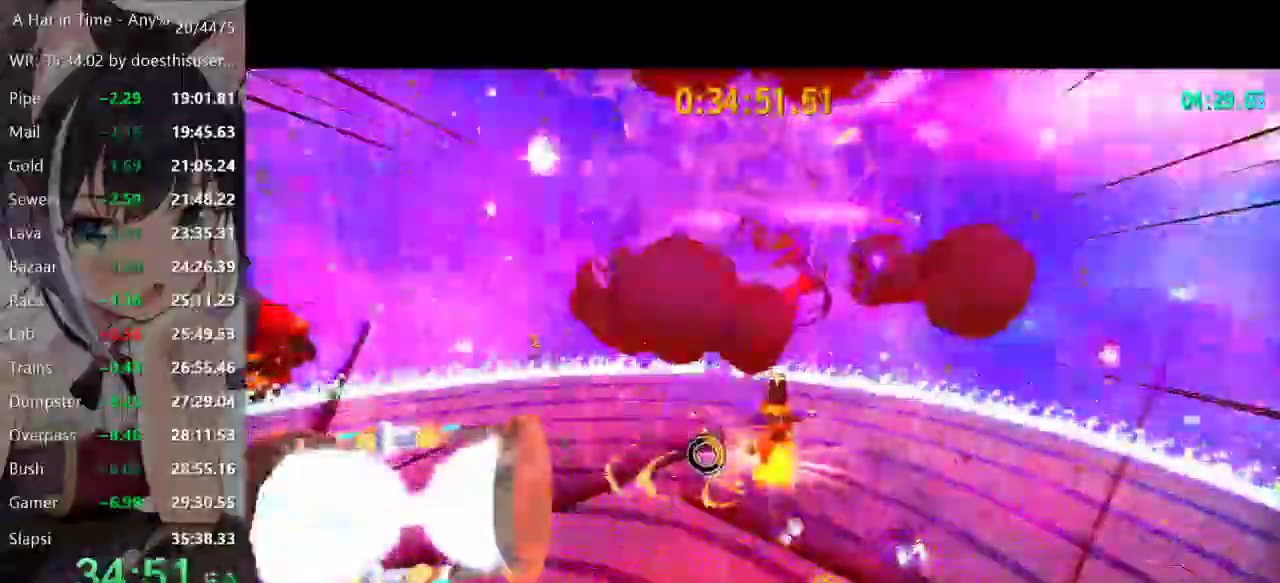
{"buttons": ["L2"], "left_stick": "center", "right_stick": "center", "events": [[417, "left_stick", "center"]]}
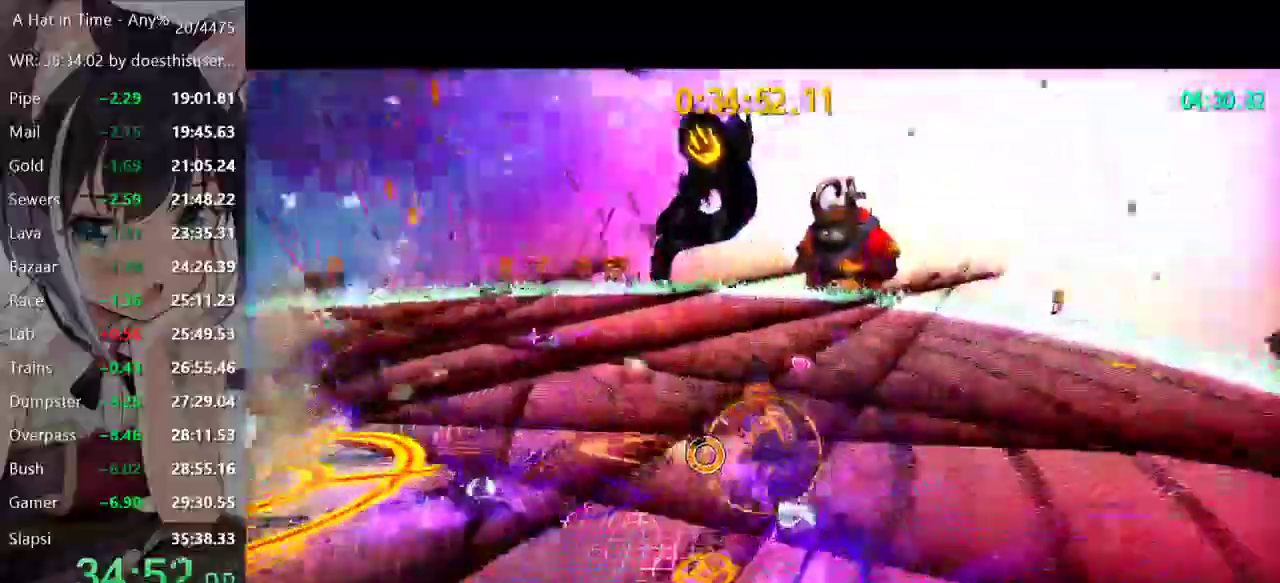
{"buttons": ["L2"], "left_stick": "center", "right_stick": "center", "events": [[267, "DPAD_LEFT", "down"], [367, "DPAD_LEFT", "up"]]}
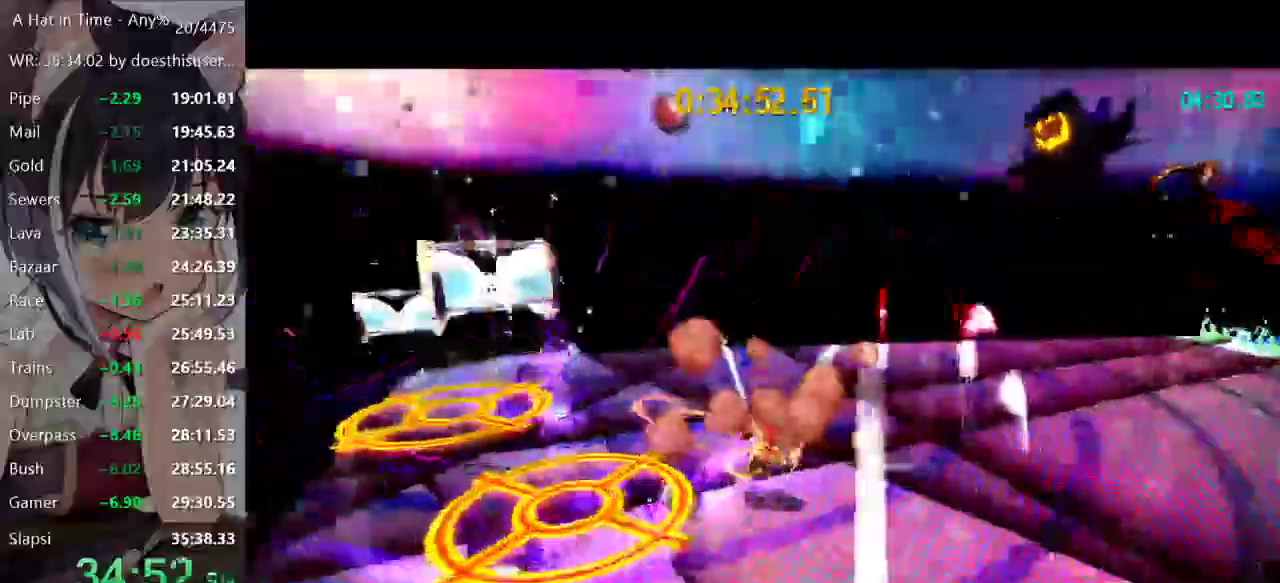
{"buttons": ["A", "L2"], "left_stick": "center", "right_stick": "center", "events": [[500, "A", "down"]]}
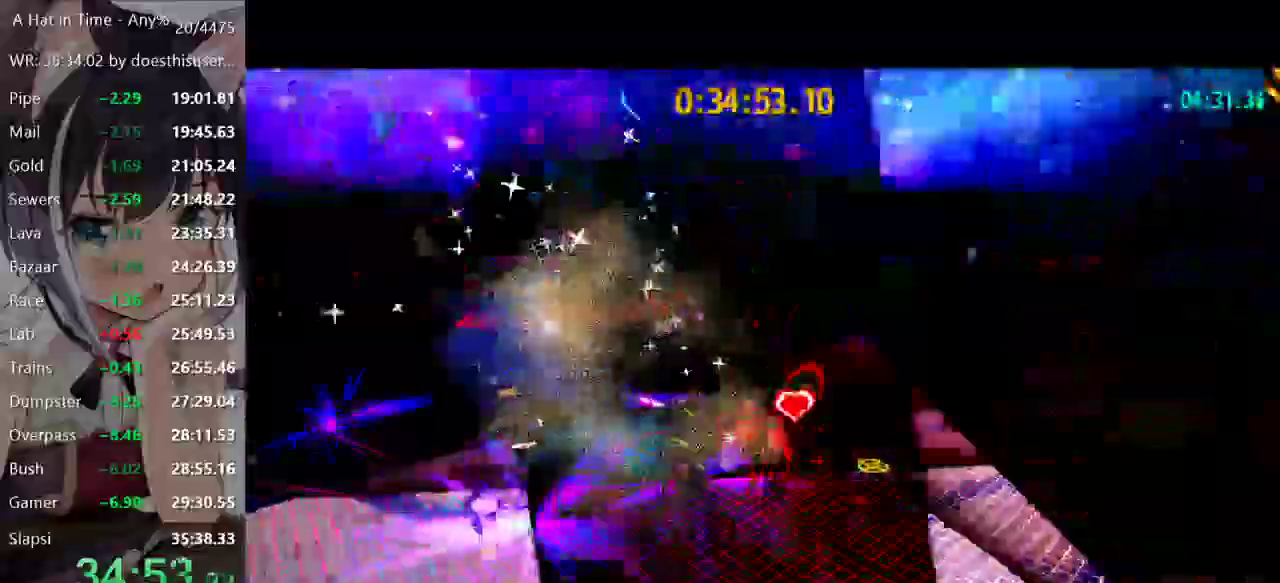
{"buttons": ["L2"], "left_stick": "up", "right_stick": "center", "events": [[34, "A", "up"], [484, "left_stick", "up"]]}
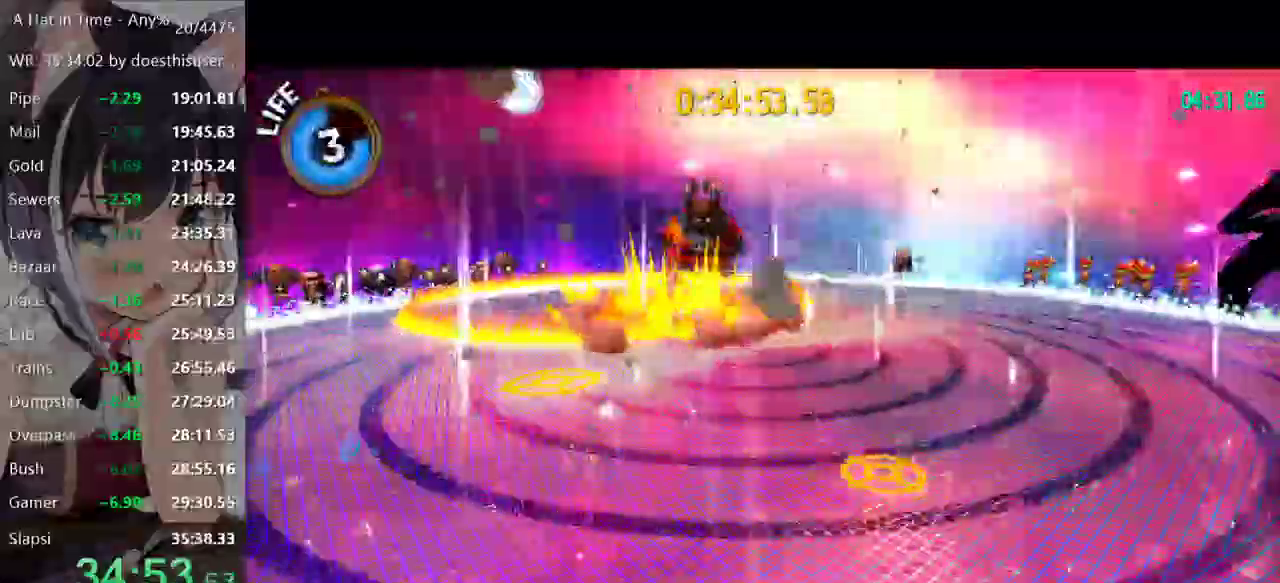
{"buttons": ["L2"], "left_stick": "up", "right_stick": "center", "events": [[67, "A", "down"], [117, "A", "up"]]}
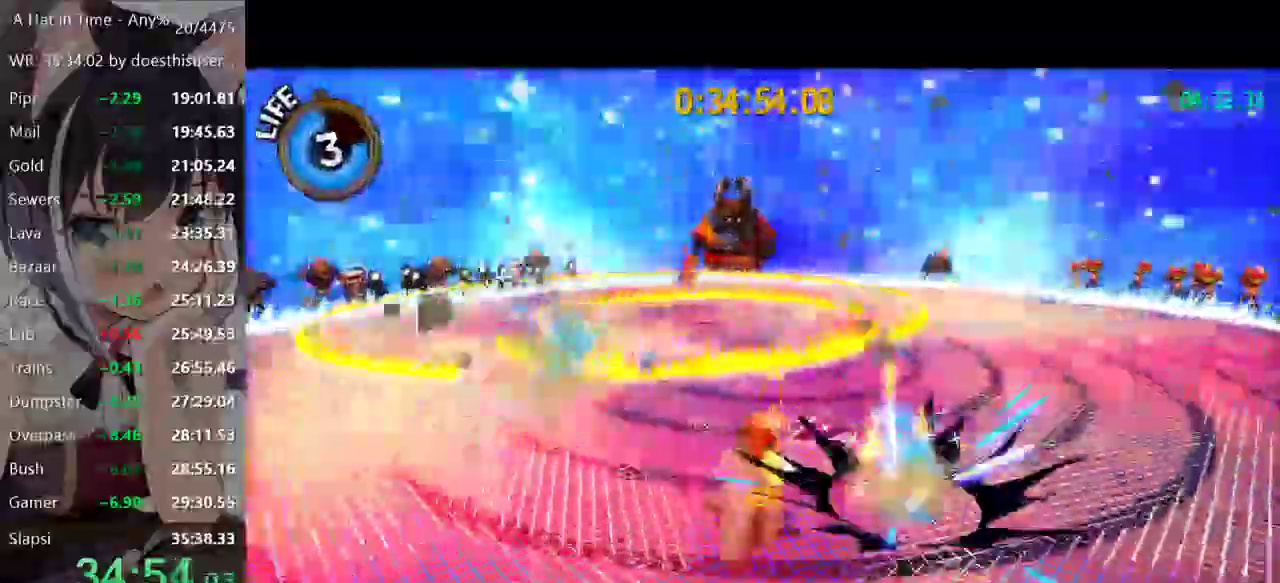
{"buttons": ["X", "L2"], "left_stick": "up", "right_stick": "center", "events": [[300, "A", "down"], [434, "A", "up"], [500, "X", "down"]]}
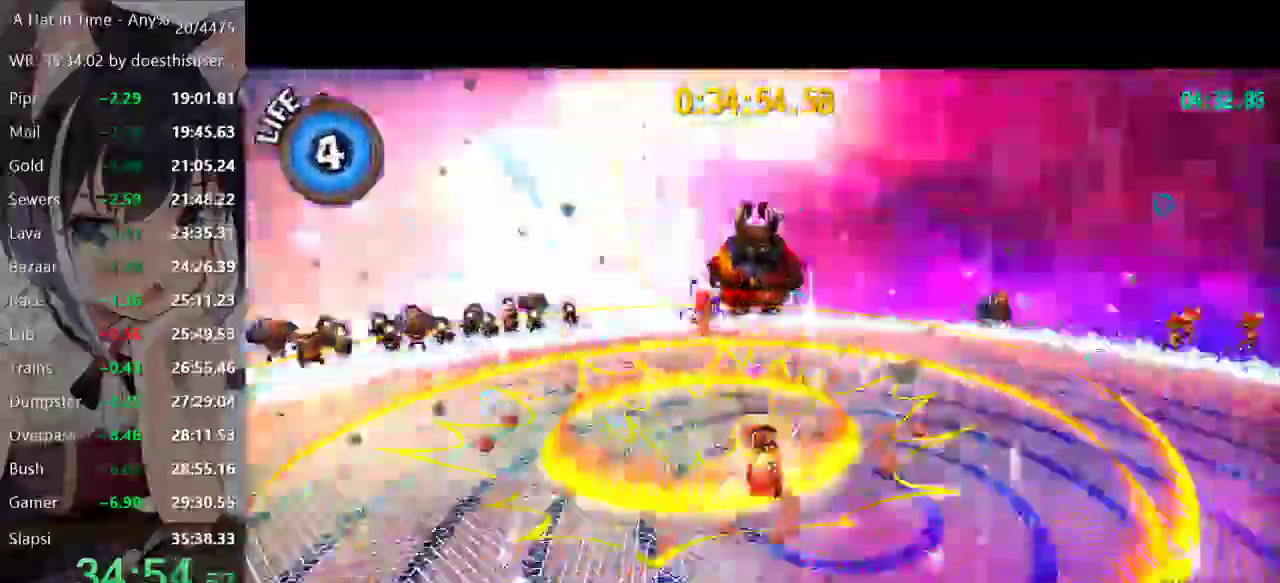
{"buttons": ["X", "L2"], "left_stick": "up", "right_stick": "center", "events": [[67, "X", "up"], [117, "X", "down"], [301, "X", "up"], [501, "X", "down"]]}
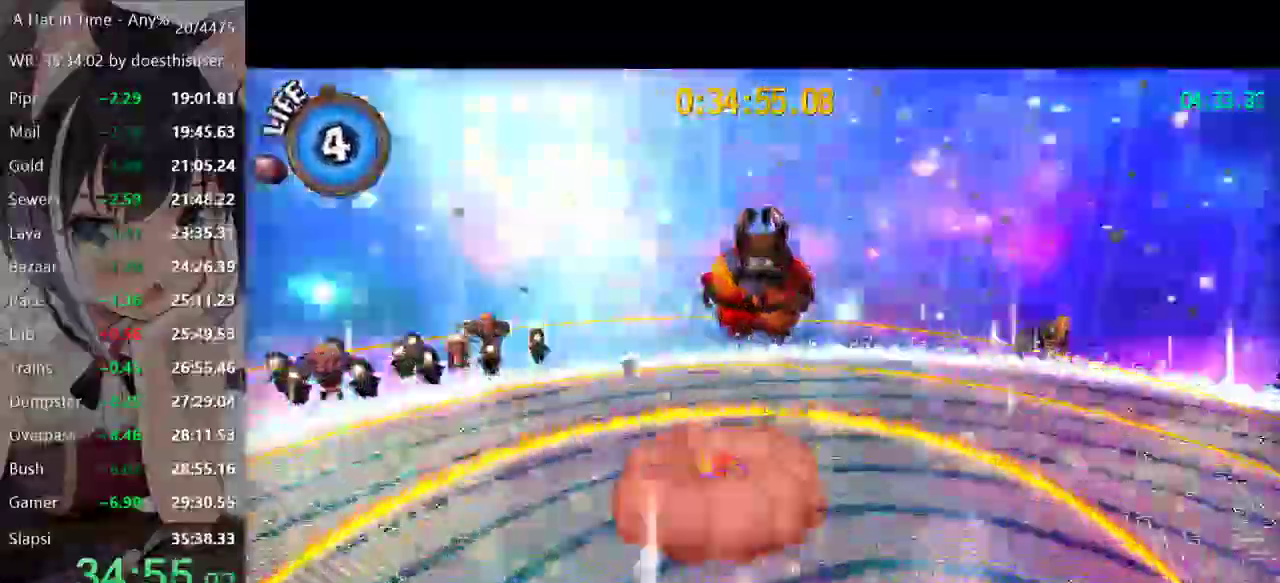
{"buttons": ["L2"], "left_stick": "up", "right_stick": "center", "events": [[33, "X", "up"]]}
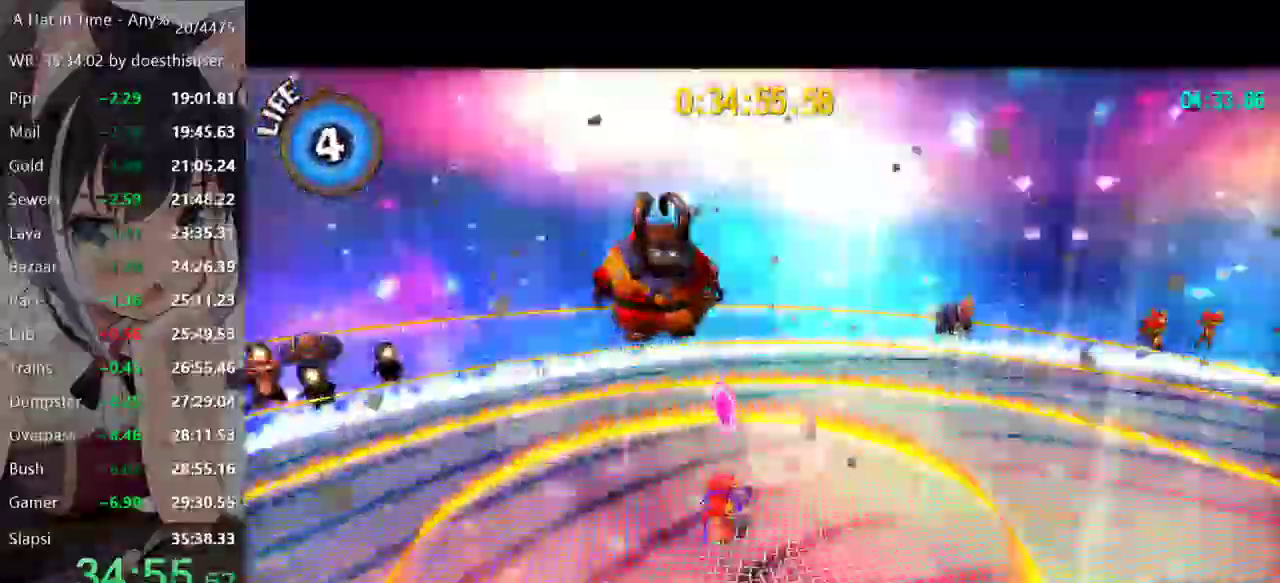
{"buttons": ["L2"], "left_stick": "up-right", "right_stick": "center"}
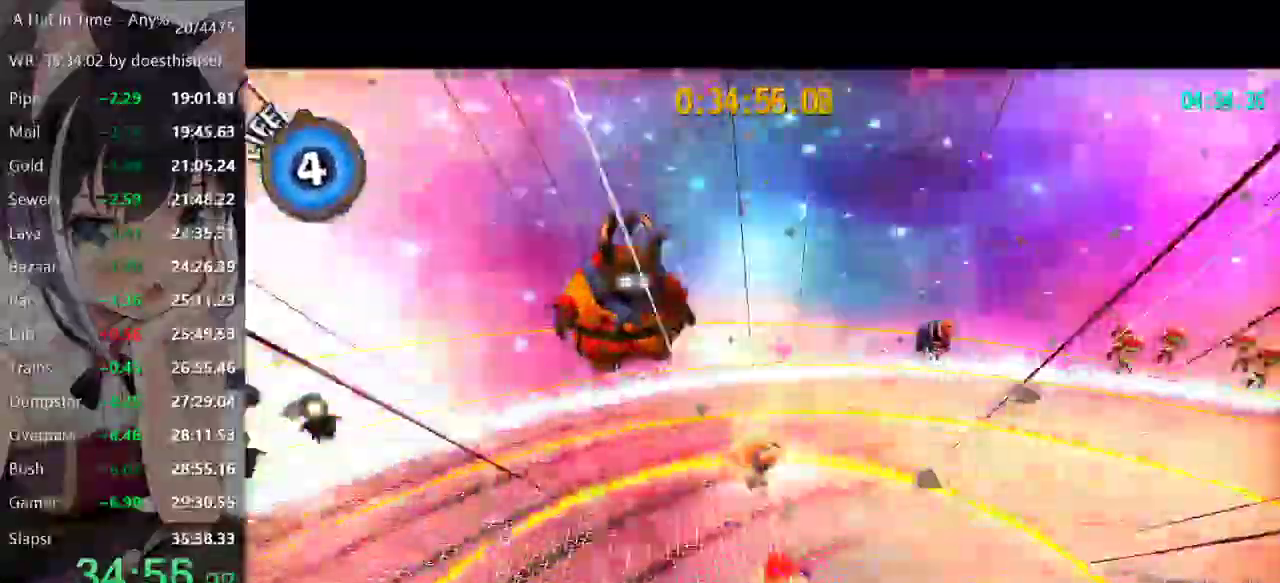
{"buttons": ["L2"], "left_stick": "up-right", "right_stick": "center", "events": [[167, "Y", "down"], [233, "Y", "up"]]}
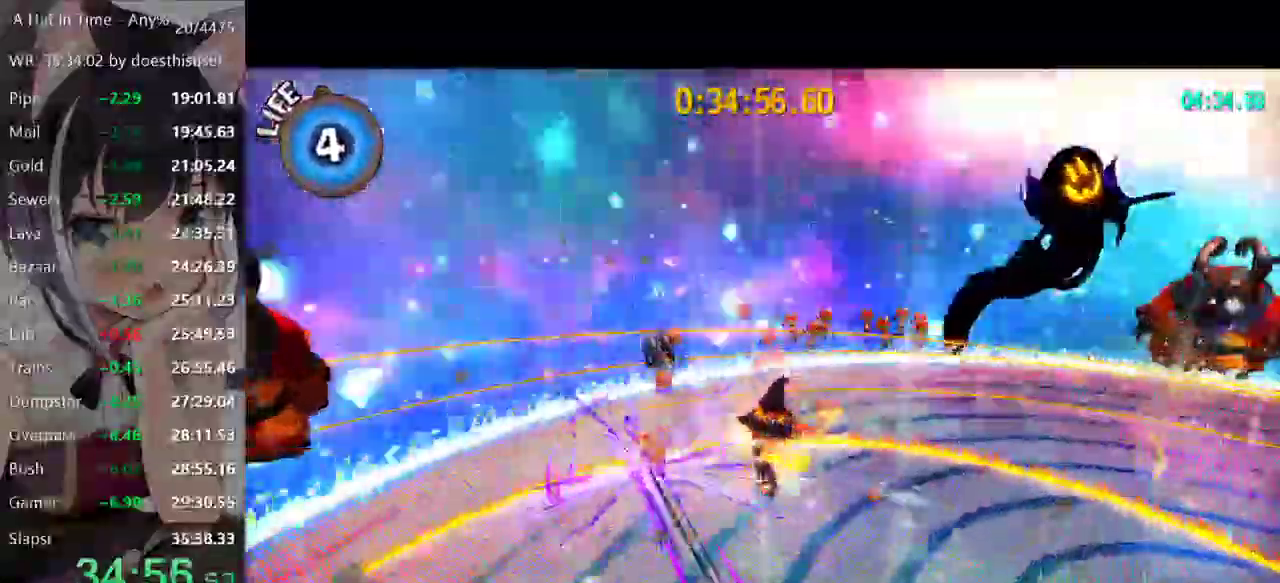
{"buttons": ["A", "L2"], "left_stick": "up-right", "right_stick": "center", "events": [[367, "A", "down"]]}
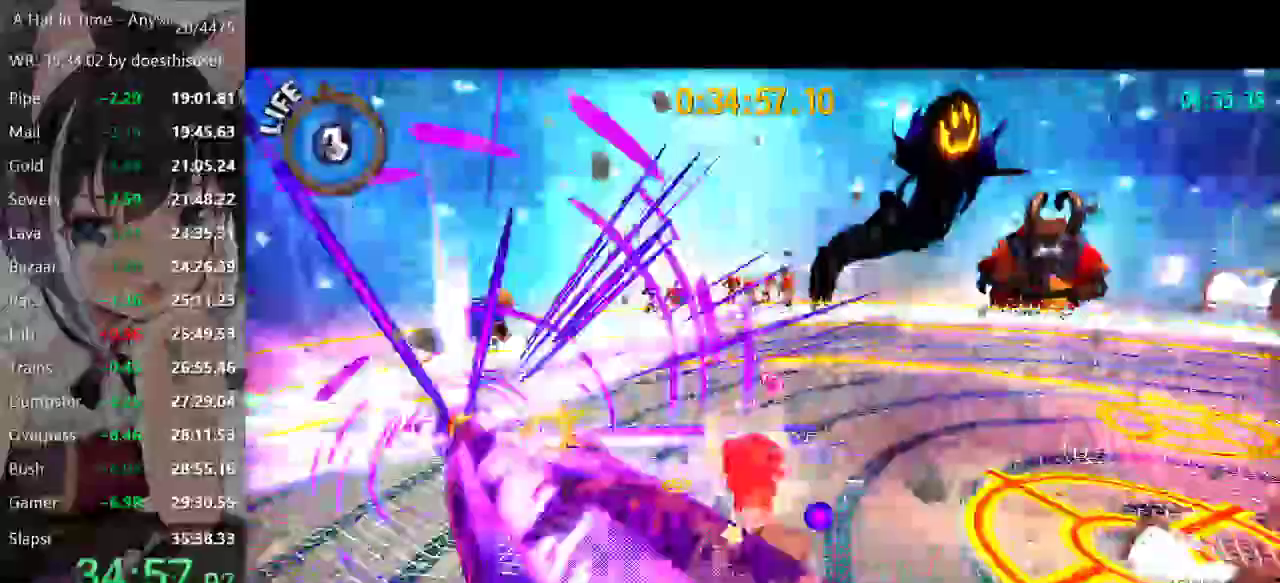
{"buttons": ["L2"], "left_stick": "up", "right_stick": "center", "events": [[50, "left_stick", "up"], [167, "A", "up"], [217, "A", "down"], [250, "left_stick", "up-right"], [367, "A", "up"], [434, "A", "down"], [484, "A", "up"], [500, "left_stick", "up"]]}
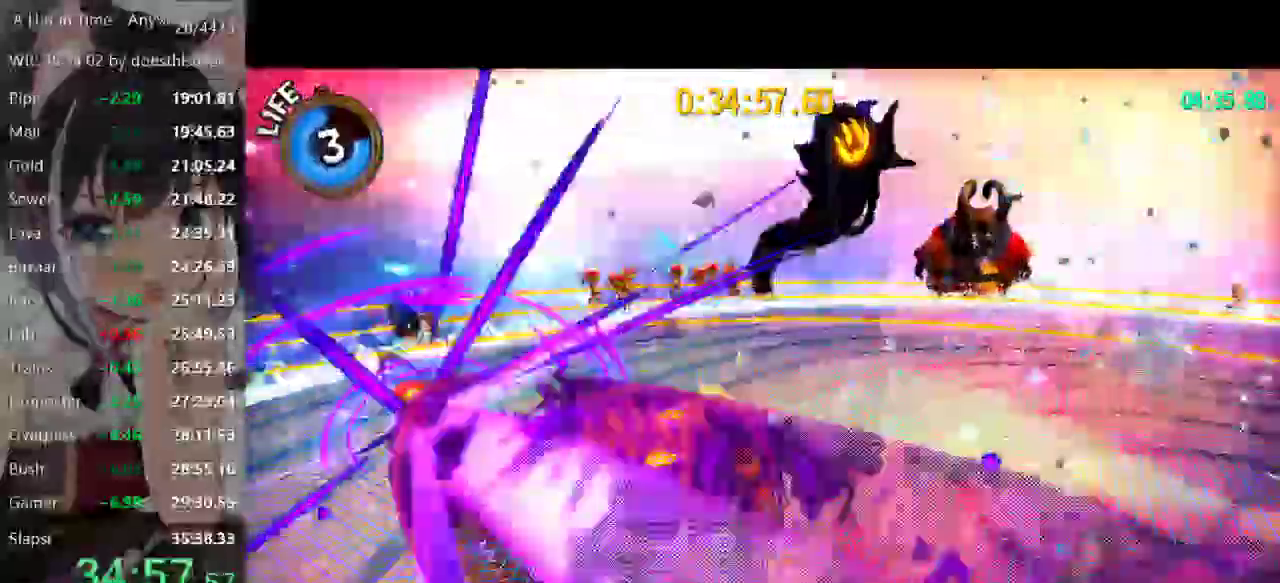
{"buttons": ["L2"], "left_stick": "up", "right_stick": "center", "events": [[34, "A", "down"], [100, "A", "up"], [150, "A", "down"], [217, "A", "up"], [267, "A", "down"], [401, "A", "up"]]}